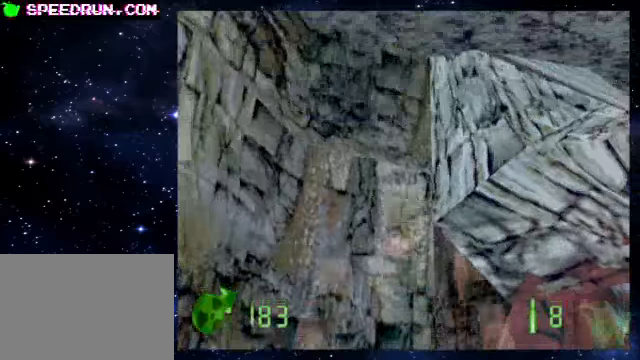
Gameplay with a controller (PlayStation layout); each line is a JSON object with the inputs held at the frame after it. "events" lists button and stick changes between this image and that frame as [ms after this image, input, new state], when the widget could be followed in between. Not read: L1 R1 right_stick.
{"buttons": [], "left_stick": "center", "events": [[50, "left_stick", "up"], [350, "left_stick", "center"], [400, "R2", "up"]]}
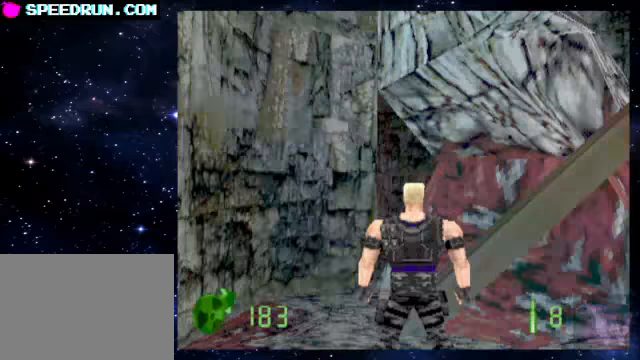
{"buttons": ["L2"], "left_stick": "up", "events": [[350, "L2", "down"], [350, "left_stick", "up"]]}
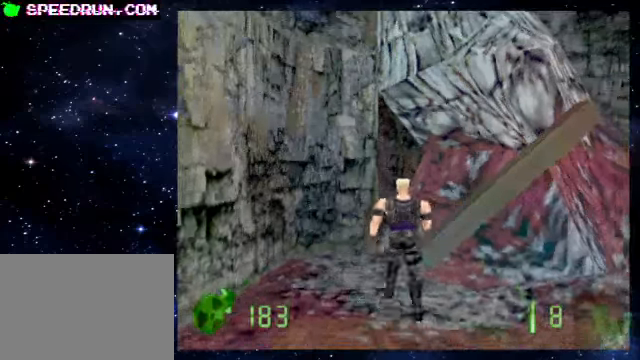
{"buttons": [], "left_stick": "center", "events": [[100, "left_stick", "center"], [250, "L2", "up"], [250, "left_stick", "right"], [500, "left_stick", "center"]]}
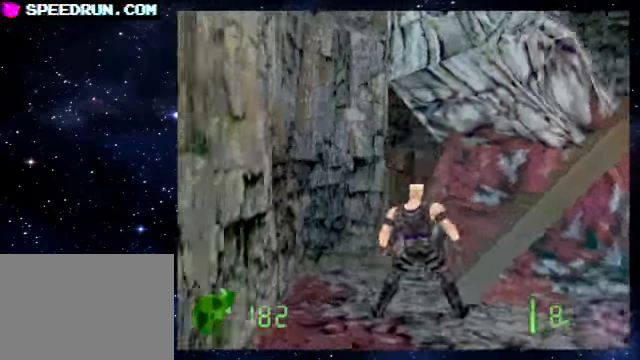
{"buttons": [], "left_stick": "center", "events": []}
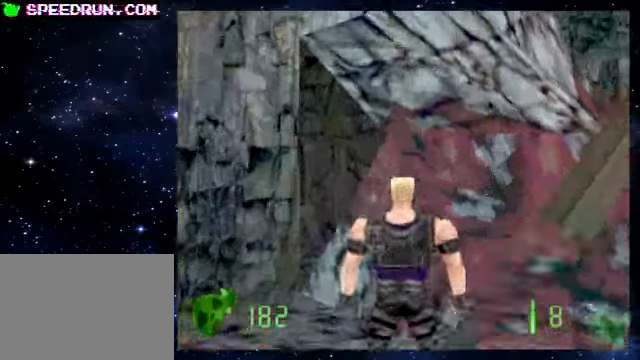
{"buttons": [], "left_stick": "up", "events": [[50, "left_stick", "left"], [300, "left_stick", "up"]]}
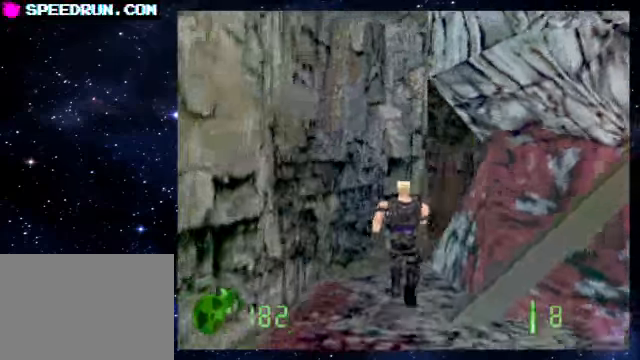
{"buttons": [], "left_stick": "up", "events": [[150, "left_stick", "up-right"], [300, "left_stick", "up"]]}
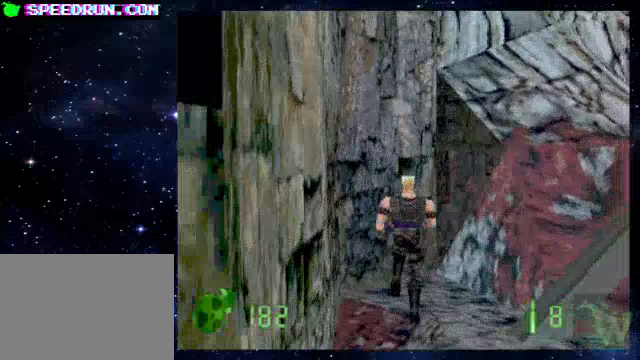
{"buttons": [], "left_stick": "up", "events": []}
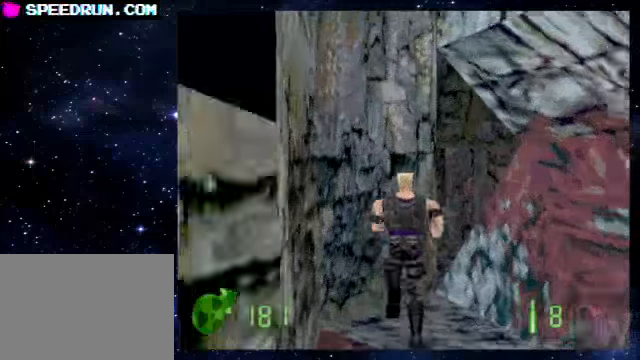
{"buttons": [], "left_stick": "up", "events": [[150, "left_stick", "center"], [250, "left_stick", "up"]]}
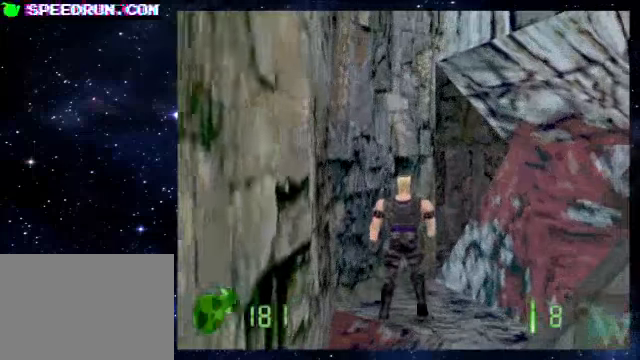
{"buttons": [], "left_stick": "up-right", "events": [[400, "left_stick", "up-right"]]}
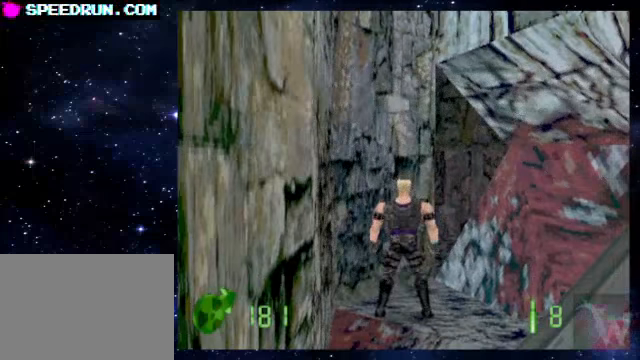
{"buttons": [], "left_stick": "center", "events": [[100, "left_stick", "up"], [450, "left_stick", "center"]]}
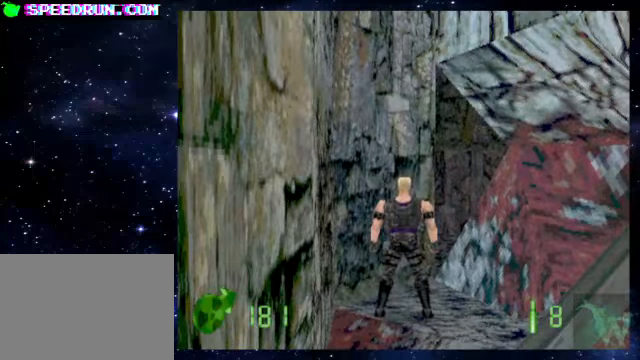
{"buttons": [], "left_stick": "down", "events": [[50, "left_stick", "down"]]}
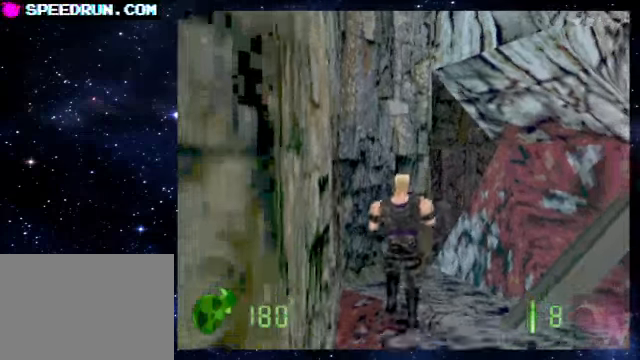
{"buttons": [], "left_stick": "center", "events": [[100, "left_stick", "center"], [400, "left_stick", "right"], [500, "left_stick", "center"]]}
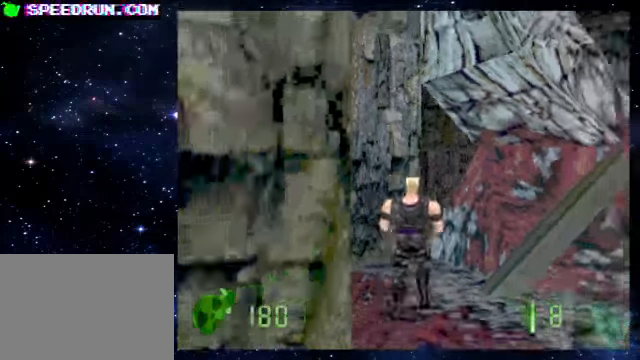
{"buttons": ["L2"], "left_stick": "up-right", "events": [[300, "left_stick", "up"], [400, "L2", "down"], [500, "left_stick", "up-right"]]}
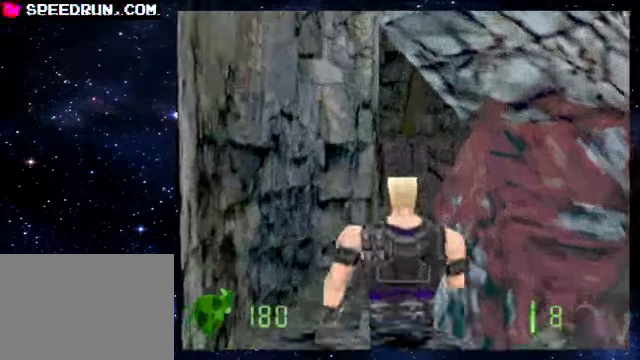
{"buttons": ["L2"], "left_stick": "up", "events": [[450, "left_stick", "up"]]}
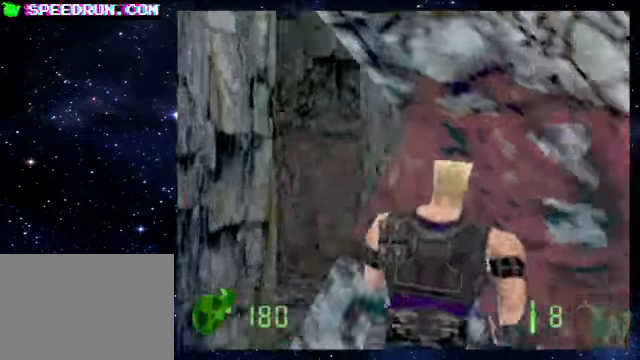
{"buttons": ["L2"], "left_stick": "up", "events": [[100, "left_stick", "up-right"], [250, "left_stick", "up"]]}
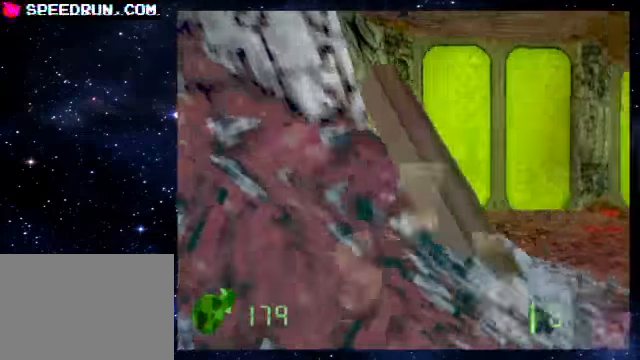
{"buttons": ["L2"], "left_stick": "up-right", "events": [[450, "left_stick", "up-right"]]}
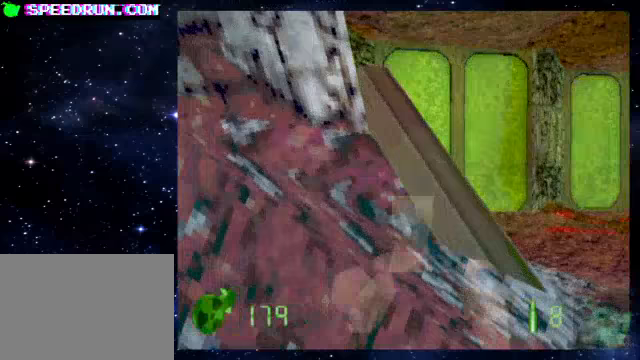
{"buttons": ["L2"], "left_stick": "up", "events": [[50, "left_stick", "up"]]}
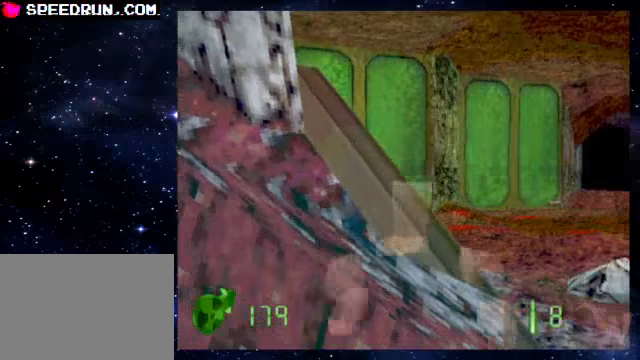
{"buttons": ["L2"], "left_stick": "up", "events": [[200, "left_stick", "up-left"], [450, "left_stick", "up"]]}
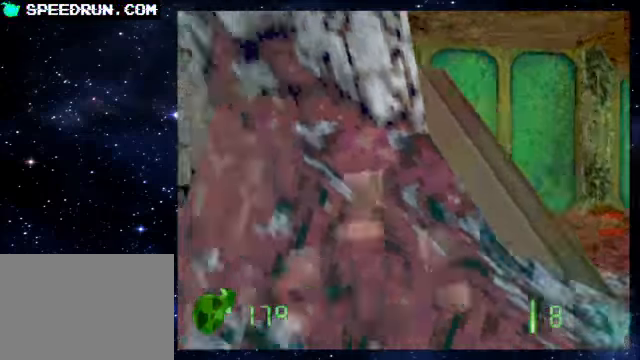
{"buttons": [], "left_stick": "right", "events": [[500, "L2", "up"], [500, "left_stick", "right"]]}
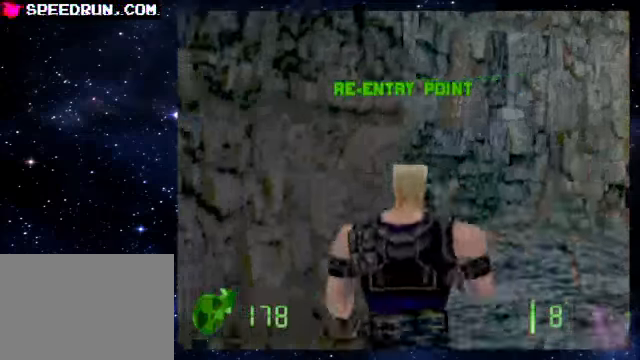
{"buttons": [], "left_stick": "center", "events": [[150, "left_stick", "down"], [300, "left_stick", "right"], [400, "left_stick", "center"]]}
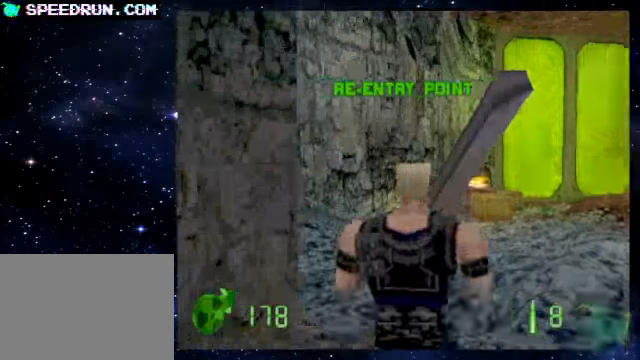
{"buttons": [], "left_stick": "center", "events": [[450, "TRIANGLE", "down"], [500, "TRIANGLE", "up"]]}
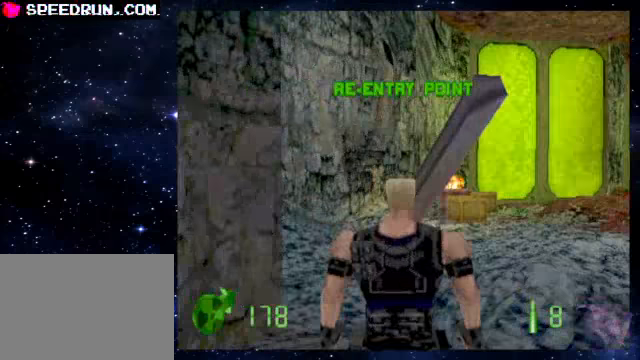
{"buttons": [], "left_stick": "center", "events": []}
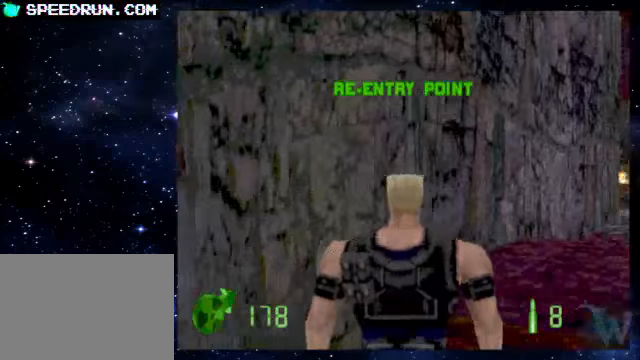
{"buttons": [], "left_stick": "center", "events": [[50, "left_stick", "right"], [350, "left_stick", "center"]]}
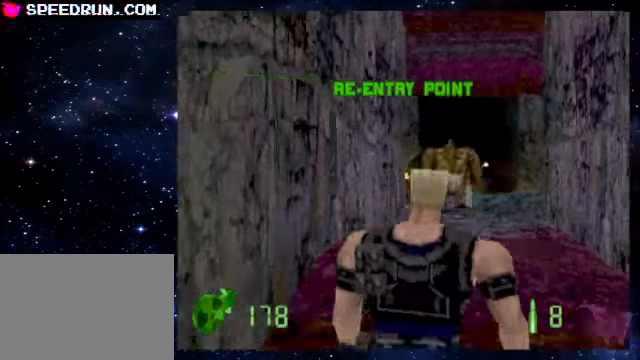
{"buttons": [], "left_stick": "up", "events": [[300, "CIRCLE", "down"], [350, "CIRCLE", "up"], [350, "left_stick", "up"]]}